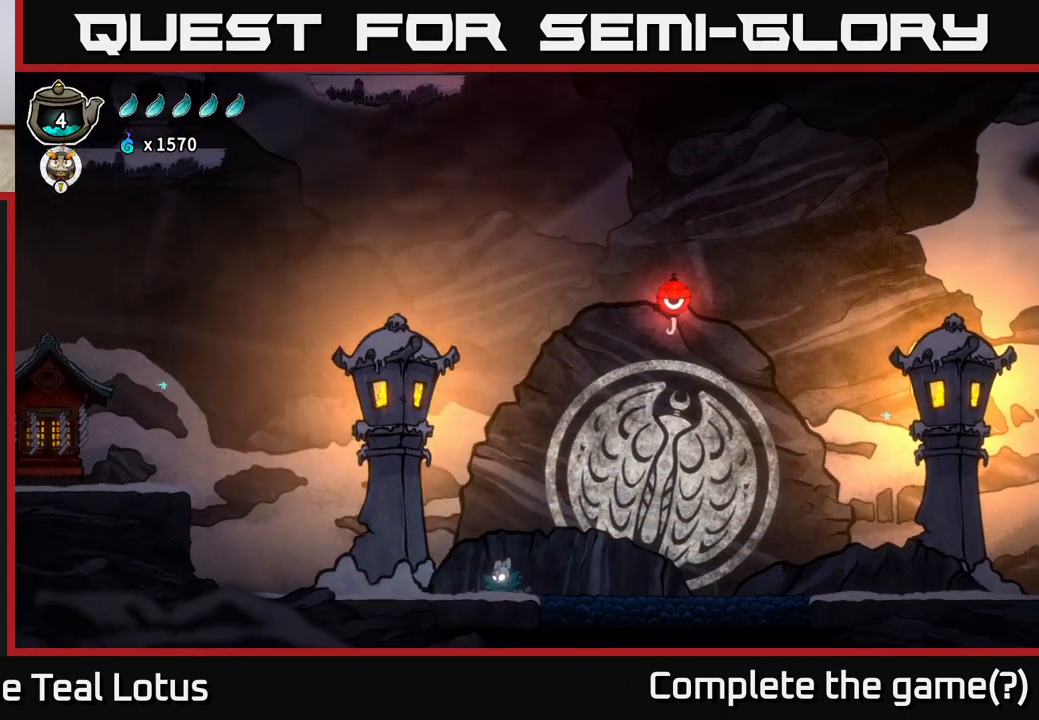
Gameplay with a controller (Xbox layout); each line is a JSON object with the inputs held at the frame after it. "events" lists button and stick changes between this image and that frame as [ms after this image, input, new state], when the widget could be followed in between.
{"buttons": [], "left_stick": "right", "right_stick": "center", "events": [[50, "left_stick", "right"]]}
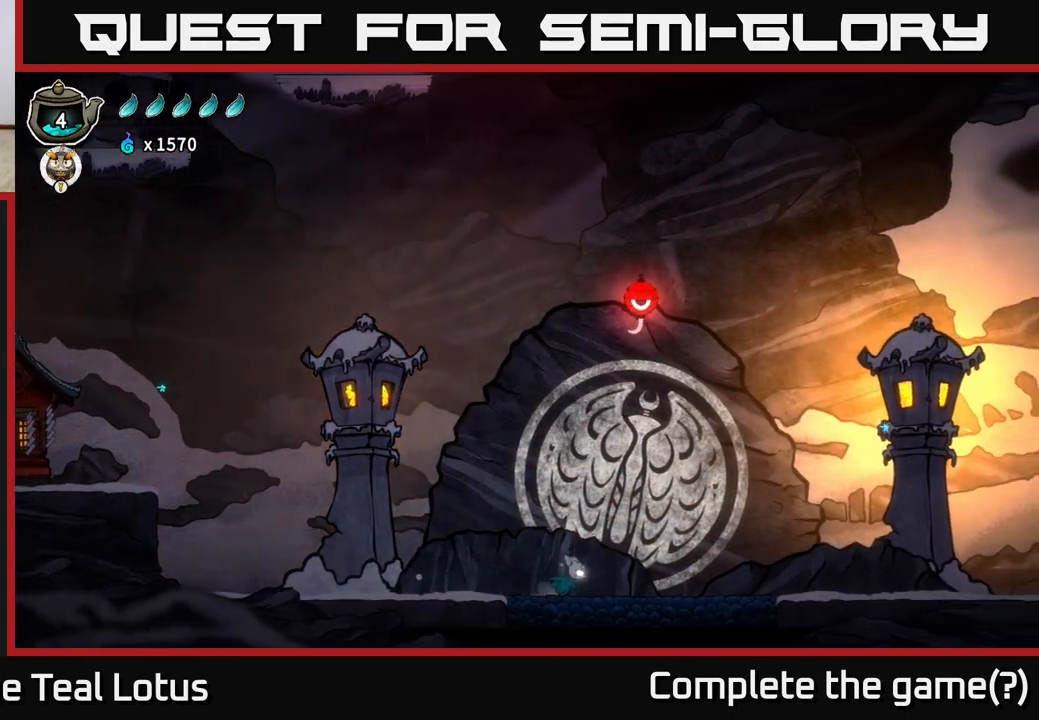
{"buttons": ["A"], "left_stick": "up-right", "right_stick": "center", "events": [[50, "A", "down"], [183, "left_stick", "up-right"]]}
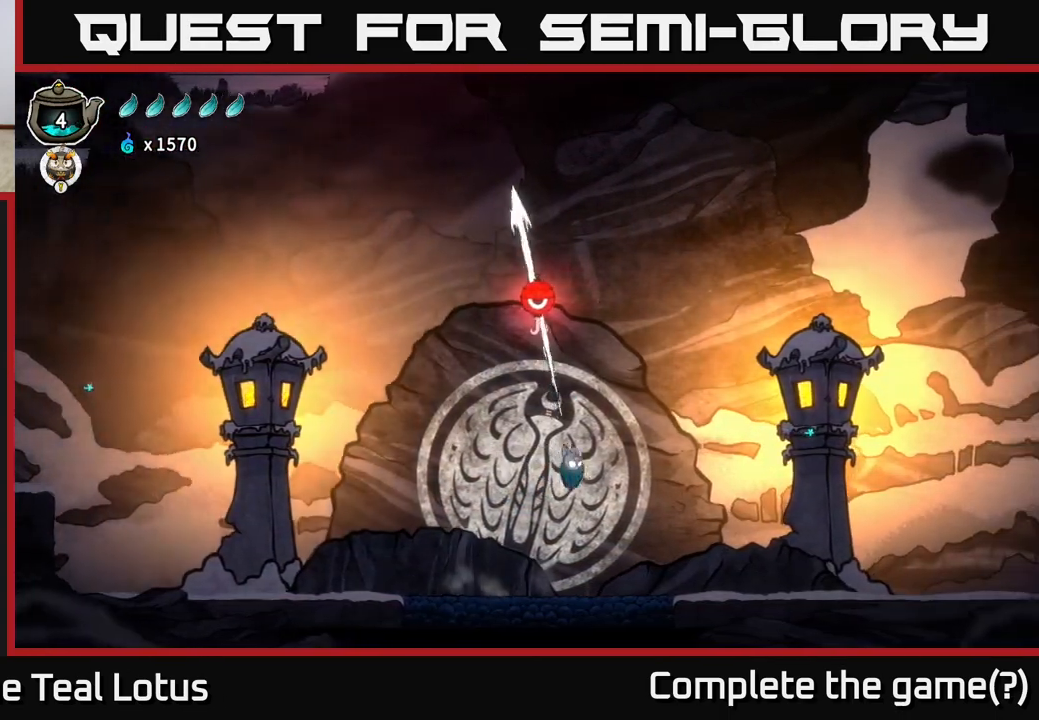
{"buttons": ["R1"], "left_stick": "left", "right_stick": "center", "events": [[33, "A", "up"], [33, "R1", "down"], [33, "left_stick", "up"], [300, "left_stick", "up-left"], [483, "left_stick", "left"]]}
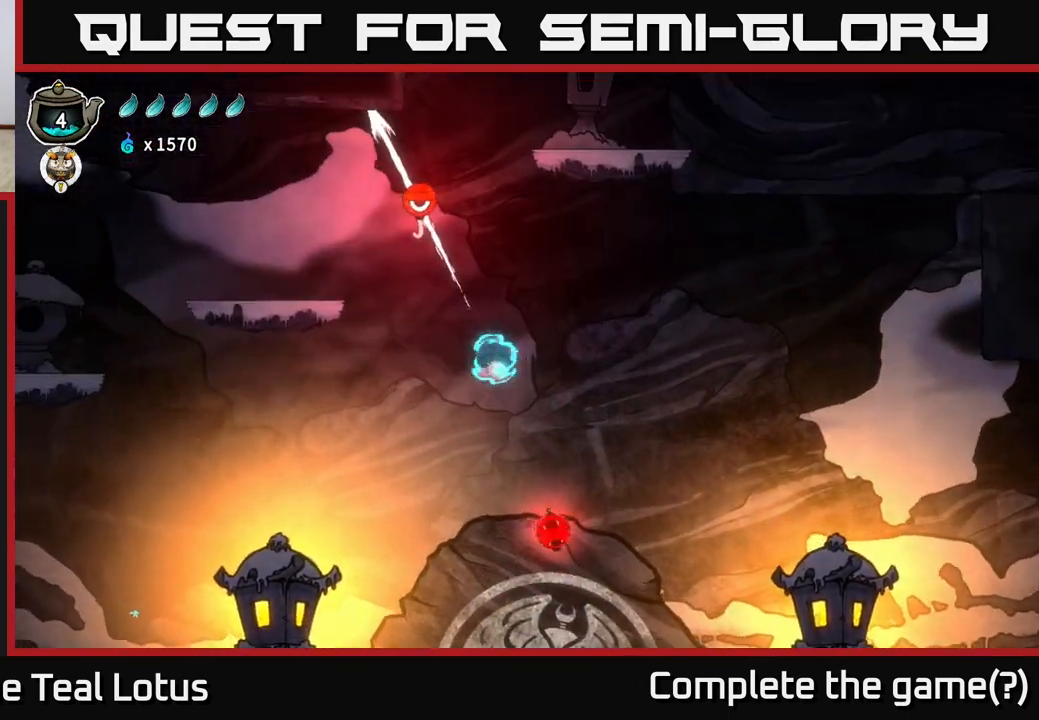
{"buttons": ["R1"], "left_stick": "up", "right_stick": "center", "events": [[133, "R1", "up"], [400, "R1", "down"], [500, "left_stick", "up"]]}
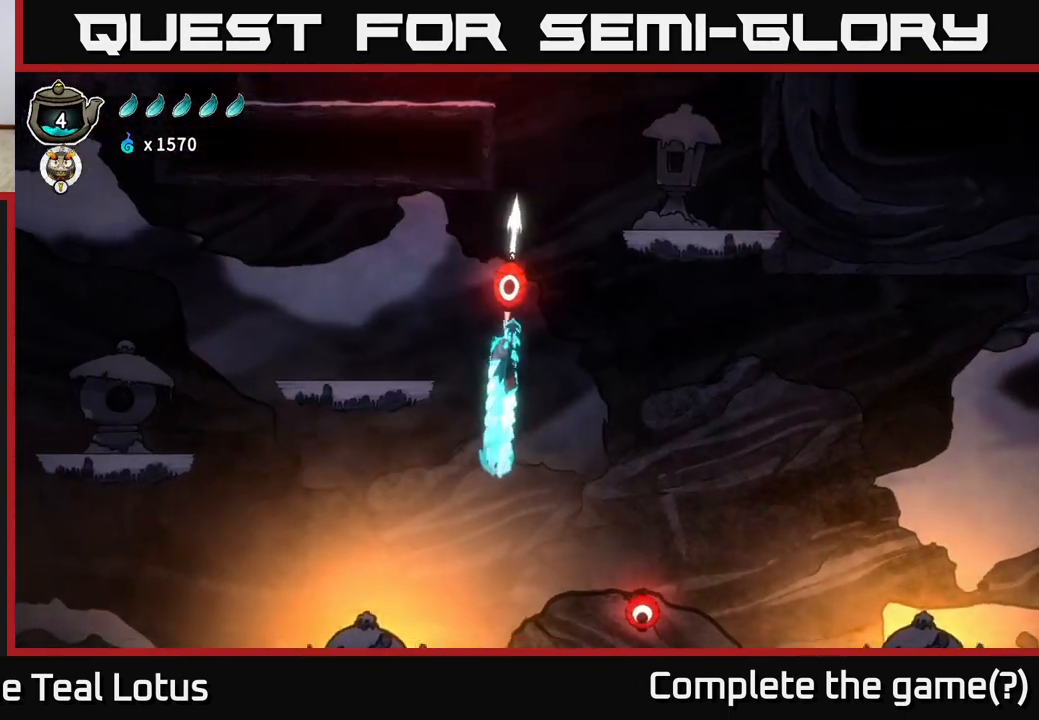
{"buttons": [], "left_stick": "left", "right_stick": "center", "events": [[67, "left_stick", "up-right"], [183, "left_stick", "center"], [333, "left_stick", "left"], [417, "R1", "up"]]}
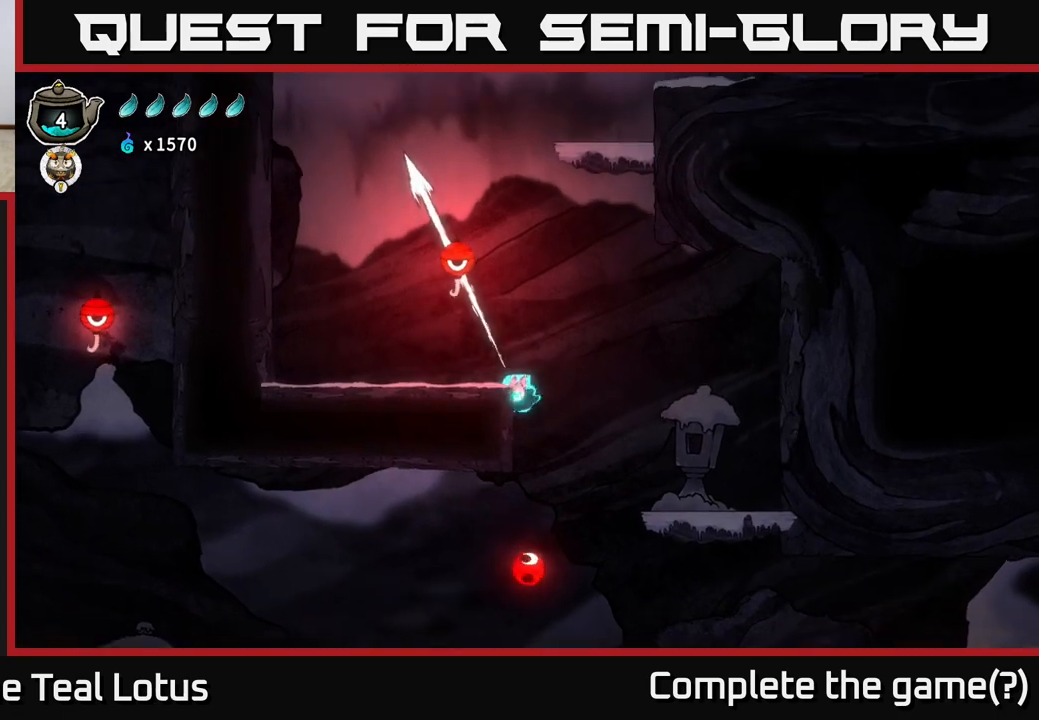
{"buttons": ["A", "R1"], "left_stick": "up-left", "right_stick": "center", "events": [[217, "A", "down"], [433, "left_stick", "up-left"], [467, "R1", "down"]]}
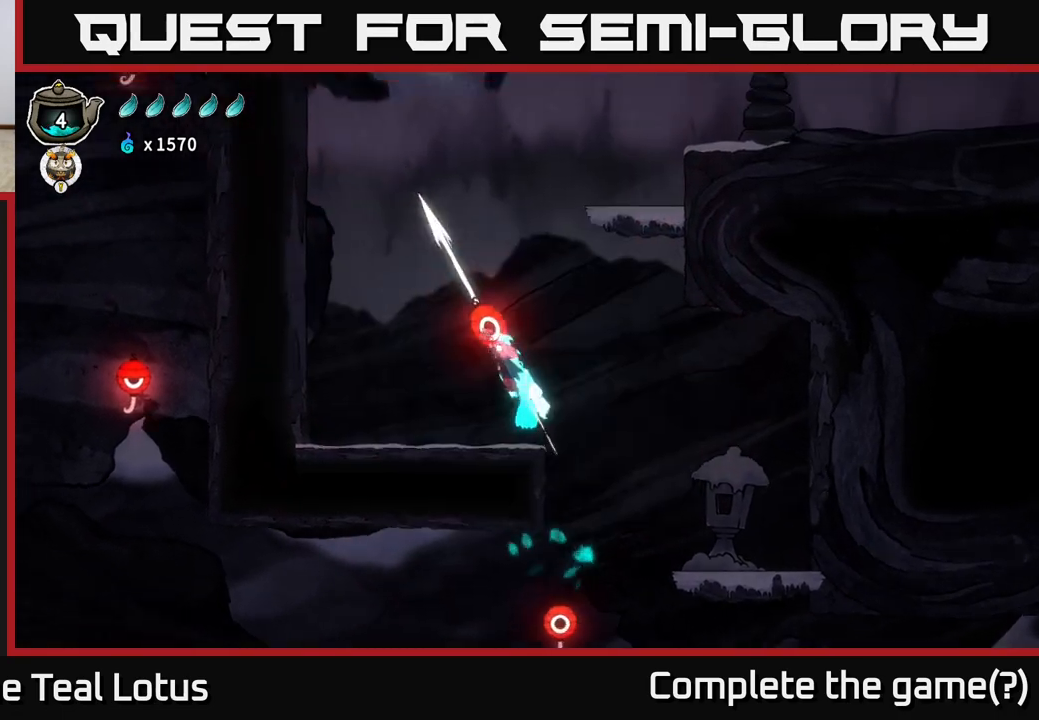
{"buttons": [], "left_stick": "right", "right_stick": "center", "events": [[50, "left_stick", "left"], [100, "A", "up"], [167, "R1", "up"], [233, "R1", "down"], [350, "left_stick", "center"], [367, "R1", "up"], [417, "left_stick", "right"]]}
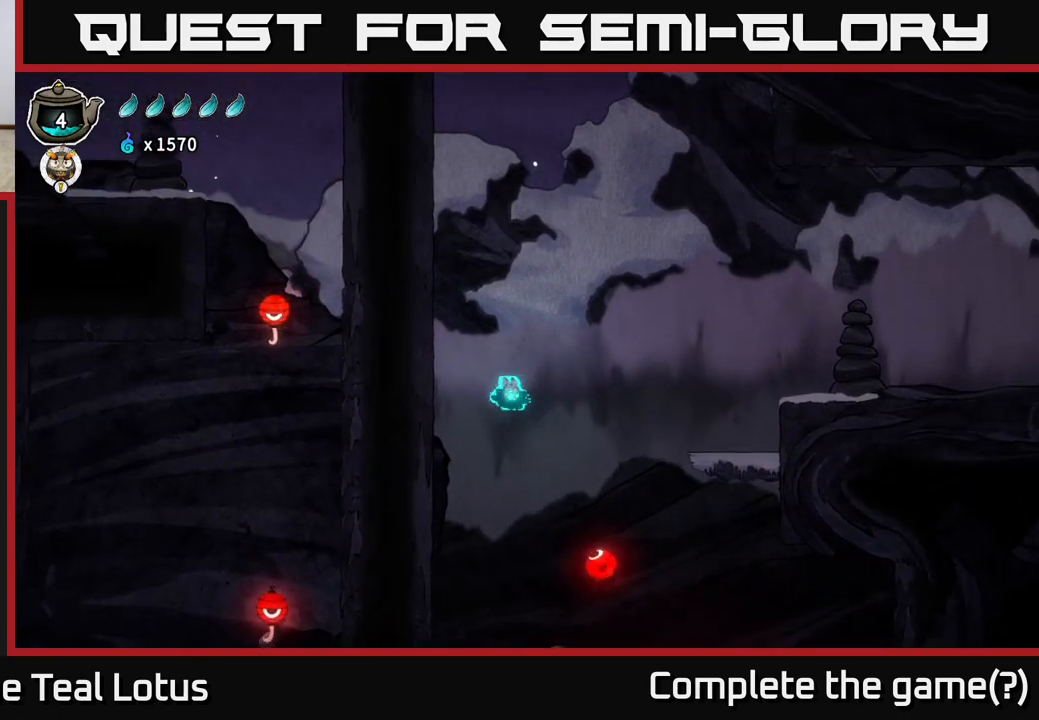
{"buttons": ["A", "R2"], "left_stick": "right", "right_stick": "center", "events": [[100, "R2", "down"], [367, "A", "down"]]}
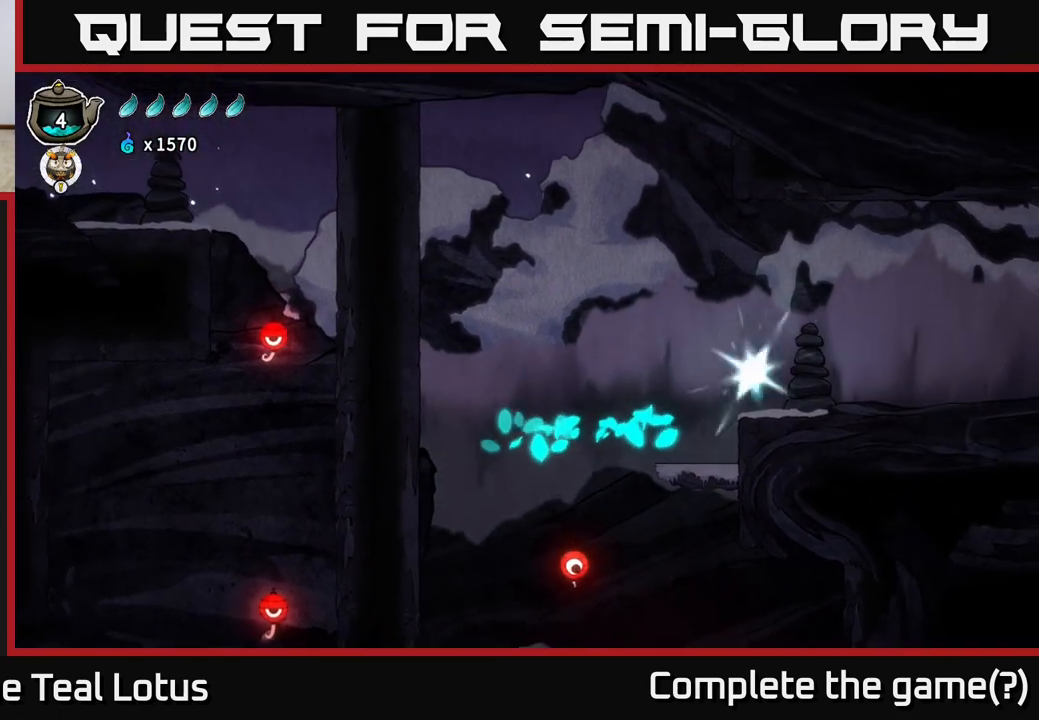
{"buttons": [], "left_stick": "left", "right_stick": "center", "events": [[167, "R2", "up"], [183, "A", "up"], [250, "X", "down"], [383, "X", "up"], [417, "left_stick", "left"]]}
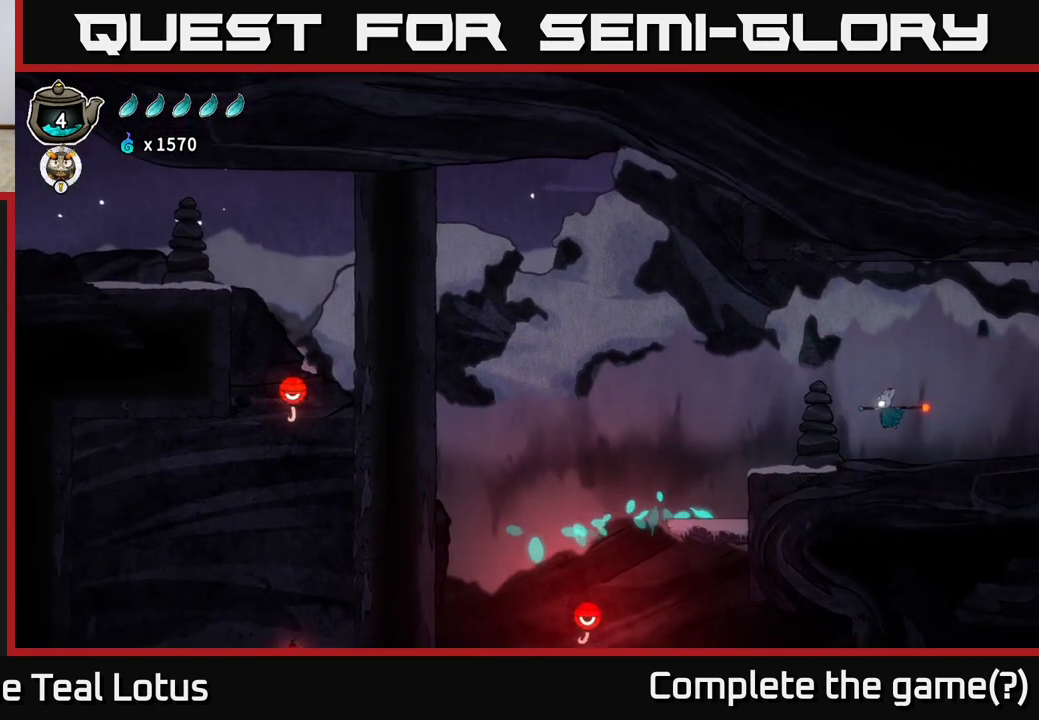
{"buttons": [], "left_stick": "right", "right_stick": "center", "events": [[83, "X", "down"], [117, "left_stick", "center"], [233, "X", "up"], [267, "left_stick", "right"]]}
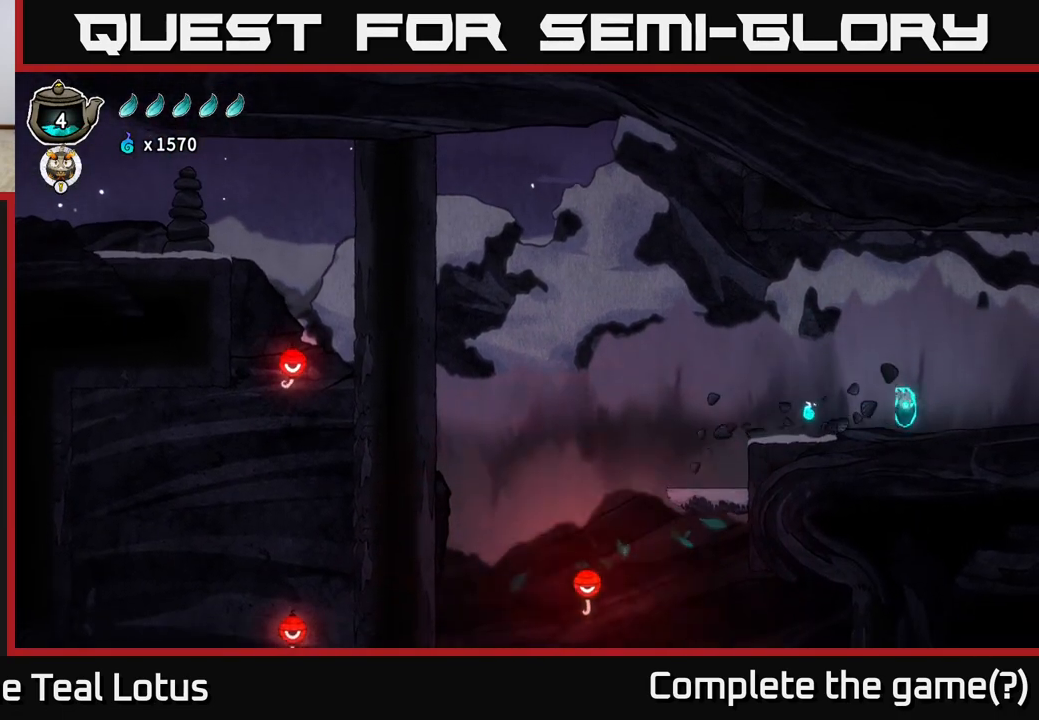
{"buttons": ["A", "R2"], "left_stick": "right", "right_stick": "center", "events": [[233, "R2", "down"], [400, "A", "down"]]}
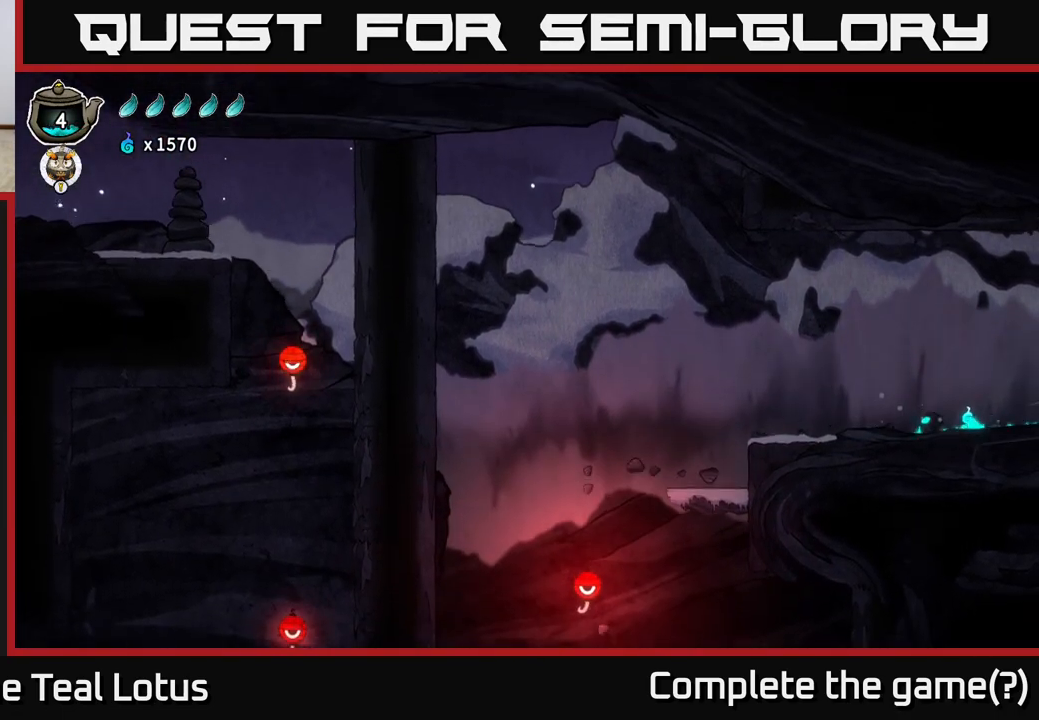
{"buttons": [], "left_stick": "center", "right_stick": "center", "events": [[117, "A", "up"], [150, "R2", "up"], [383, "left_stick", "center"]]}
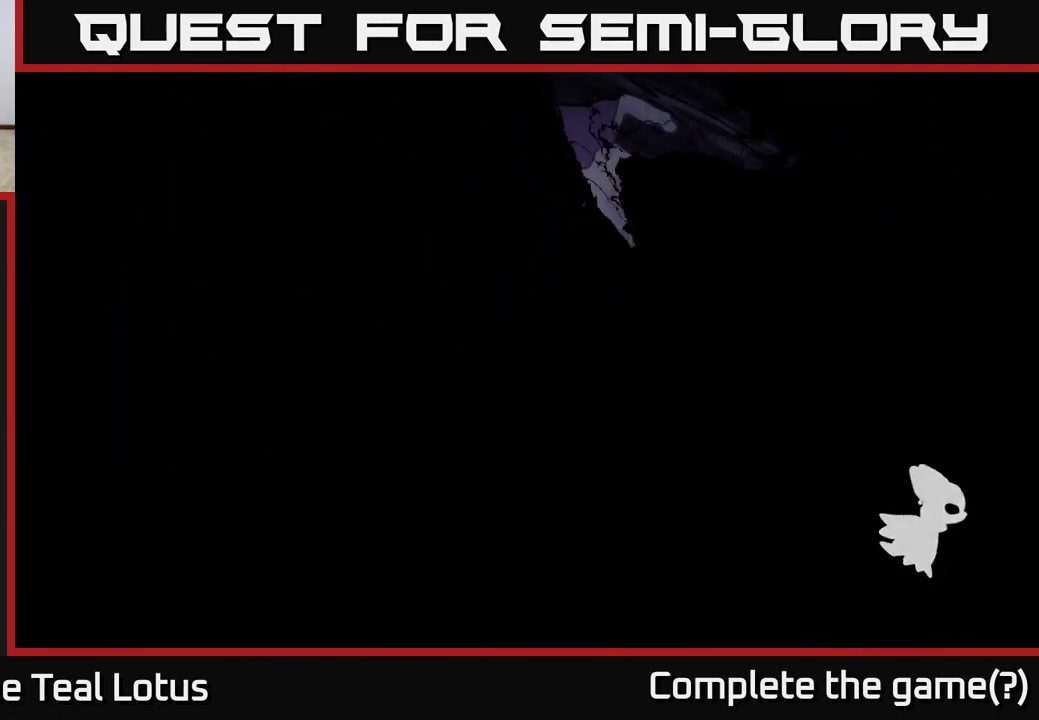
{"buttons": [], "left_stick": "right", "right_stick": "center", "events": [[17, "left_stick", "right"]]}
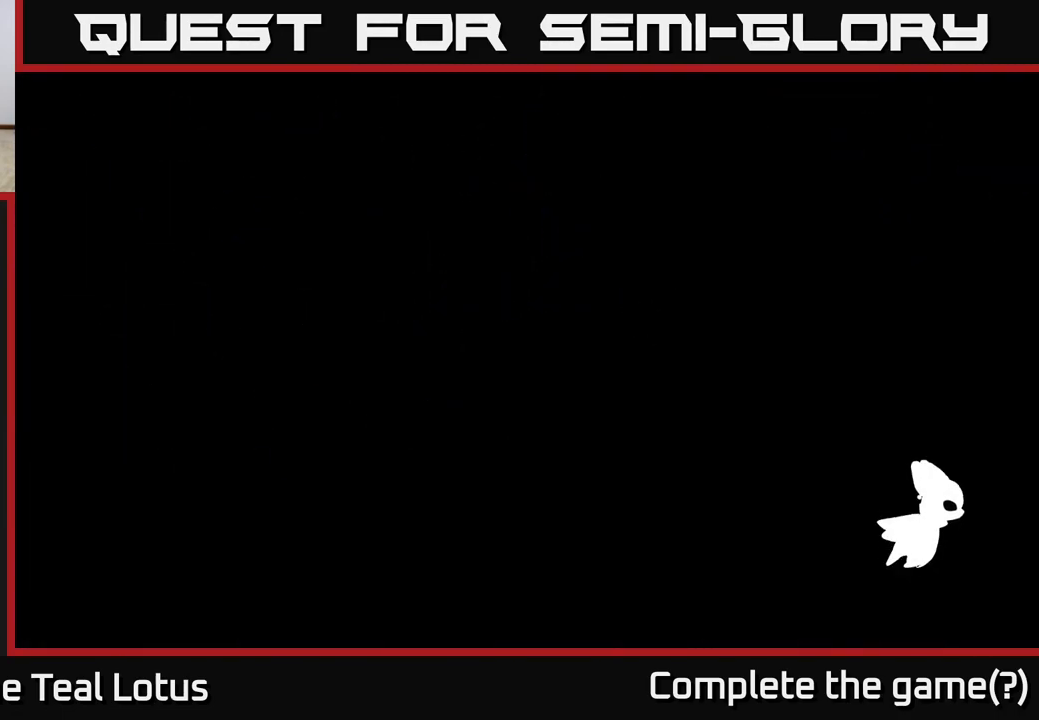
{"buttons": [], "left_stick": "right", "right_stick": "center", "events": []}
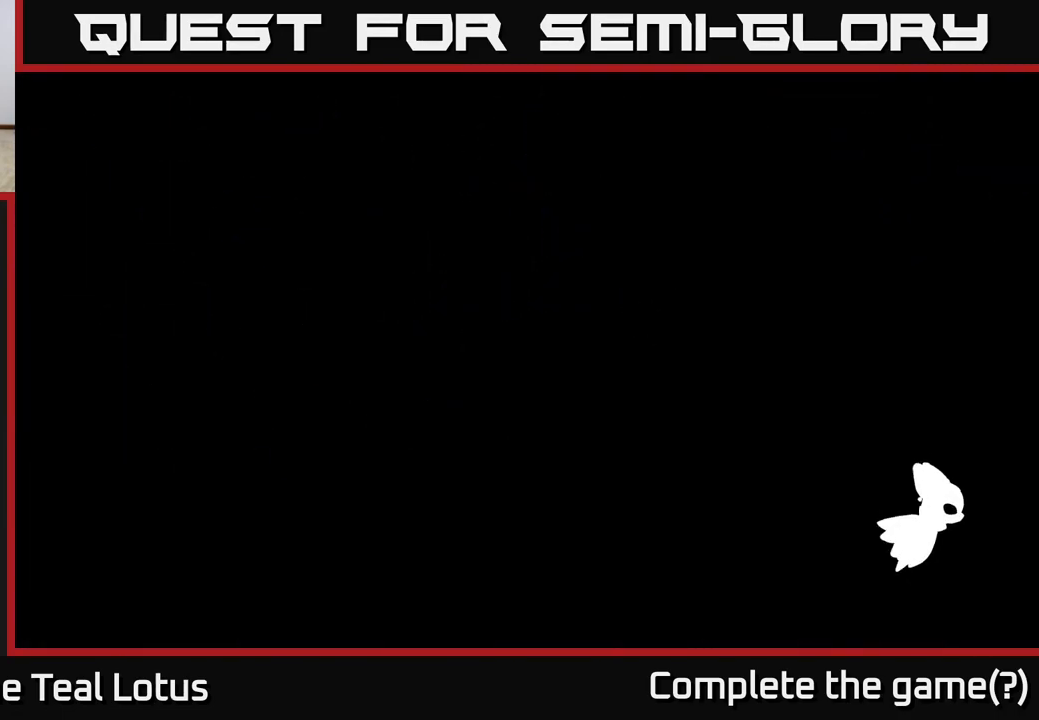
{"buttons": [], "left_stick": "right", "right_stick": "center", "events": []}
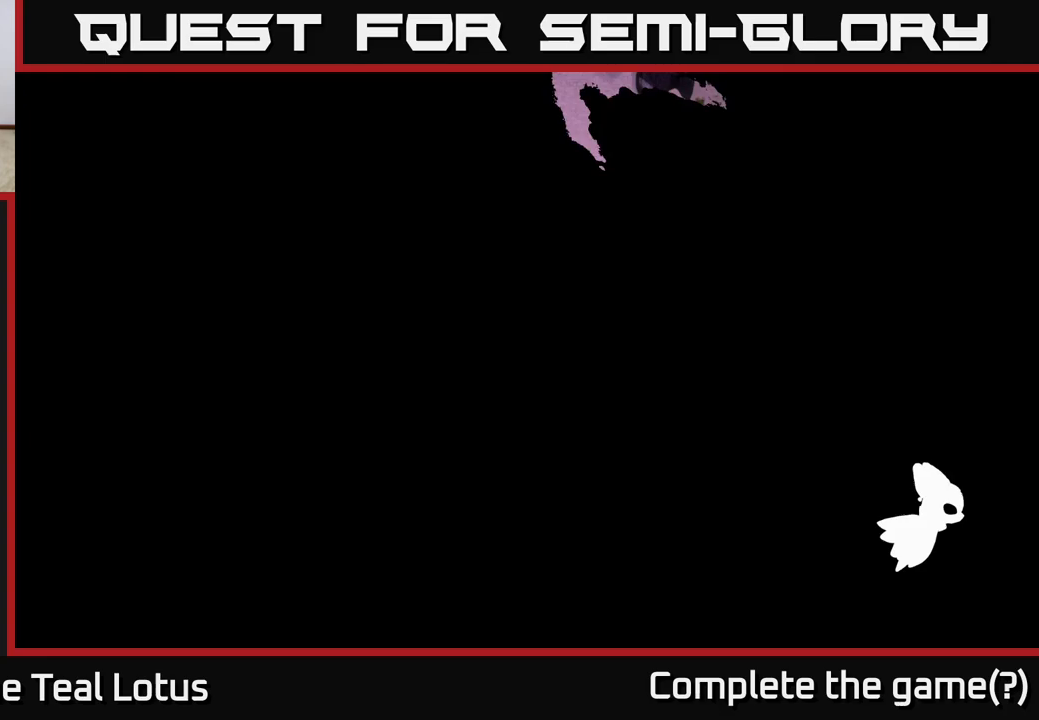
{"buttons": [], "left_stick": "right", "right_stick": "center", "events": []}
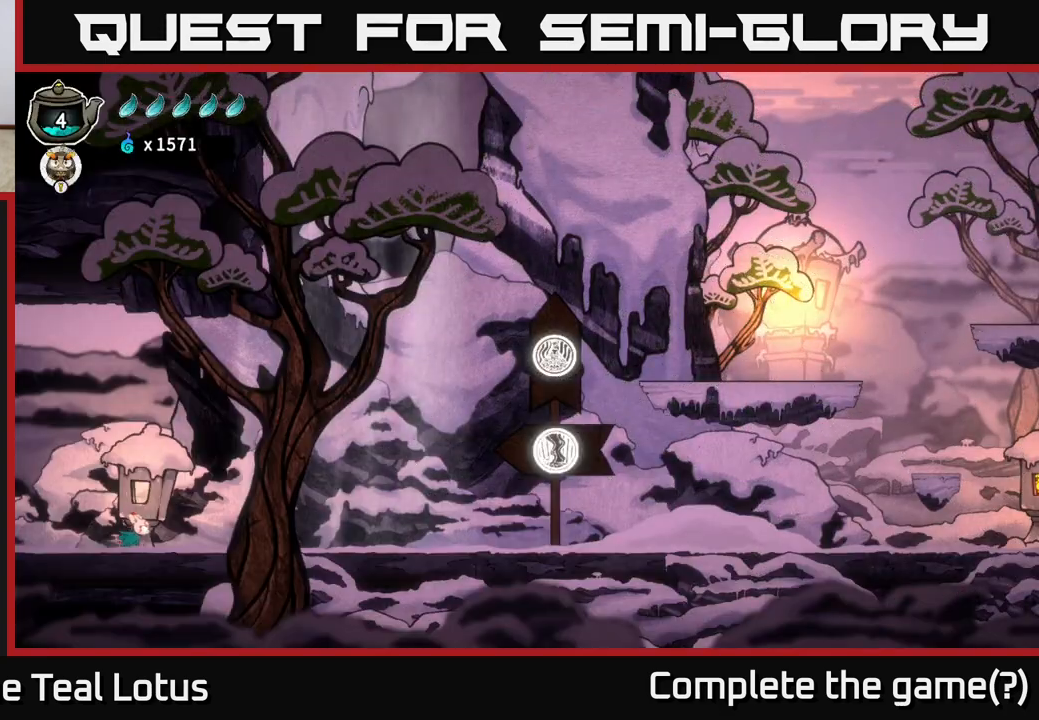
{"buttons": ["R2"], "left_stick": "right", "right_stick": "center", "events": [[267, "R2", "down"]]}
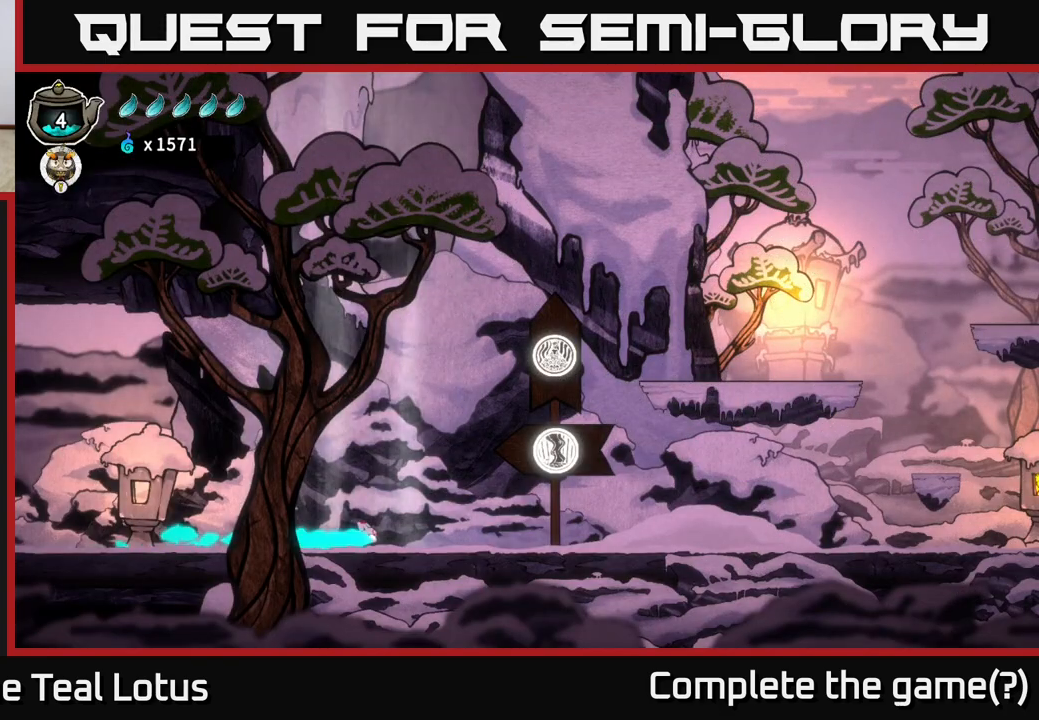
{"buttons": ["L2"], "left_stick": "up-left", "right_stick": "center", "events": [[50, "A", "down"], [117, "R2", "up"], [167, "left_stick", "up"], [217, "left_stick", "up-left"], [233, "R1", "down"], [350, "A", "up"], [400, "R1", "up"], [433, "L2", "down"]]}
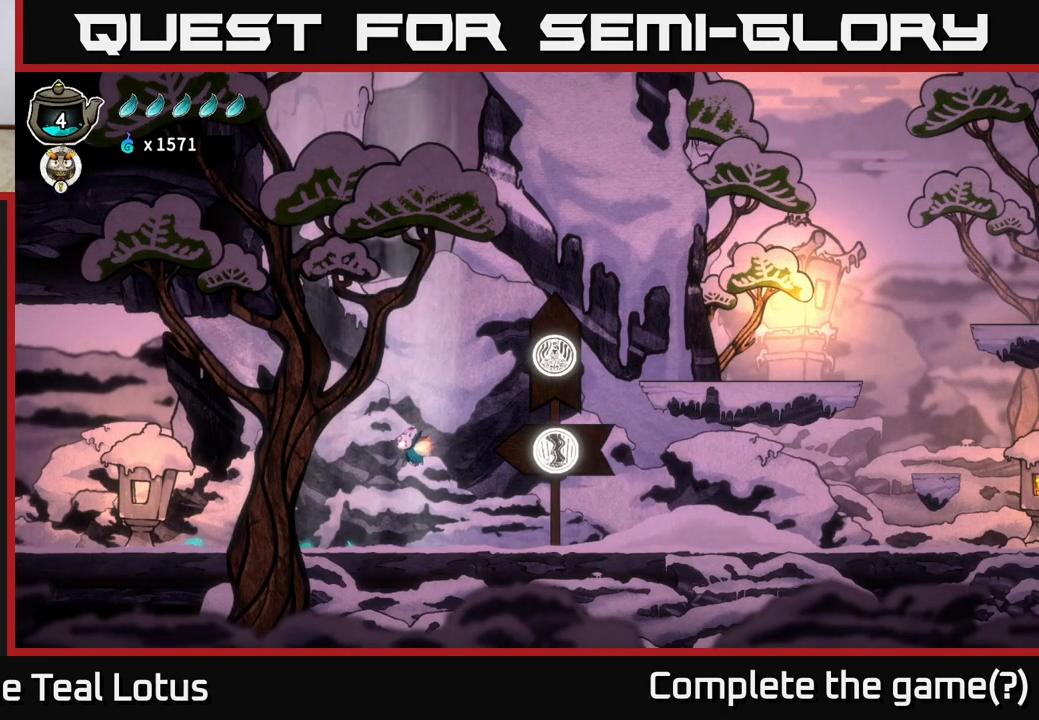
{"buttons": ["L2"], "left_stick": "center", "right_stick": "center", "events": [[83, "left_stick", "left"], [333, "left_stick", "center"]]}
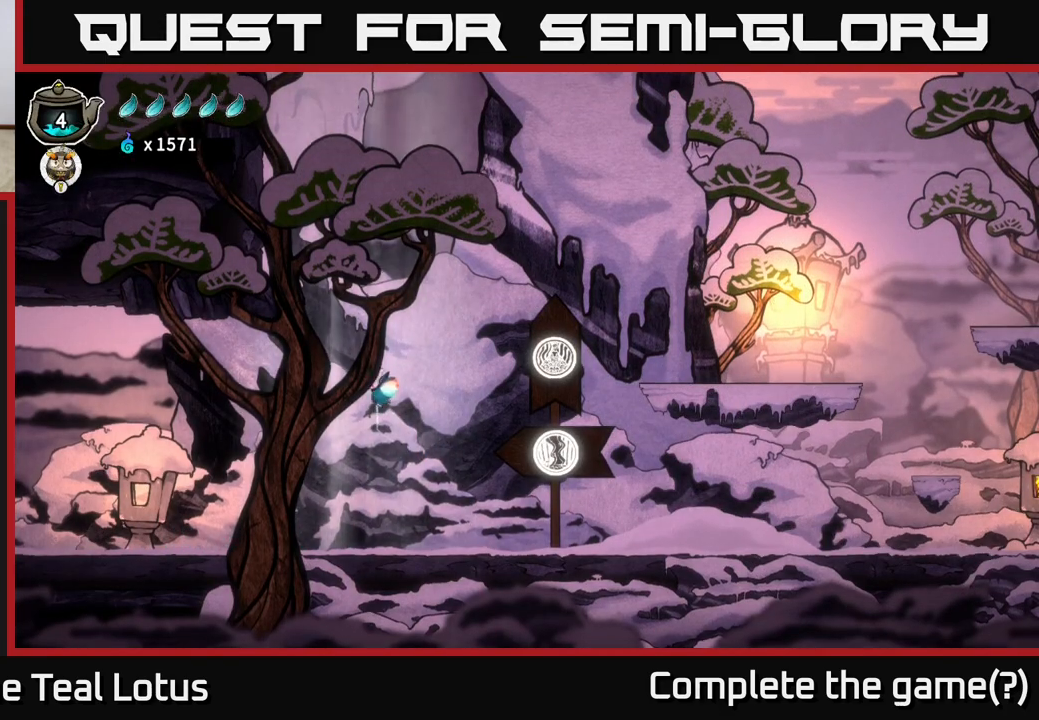
{"buttons": ["L2"], "left_stick": "center", "right_stick": "center", "events": []}
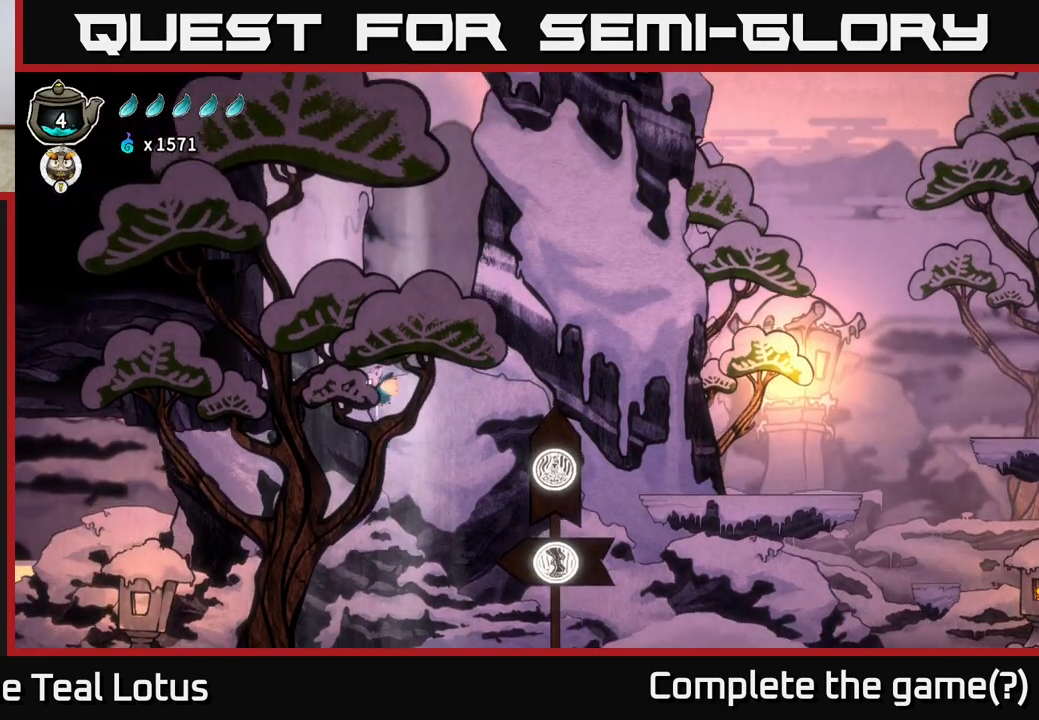
{"buttons": ["L2"], "left_stick": "center", "right_stick": "center", "events": []}
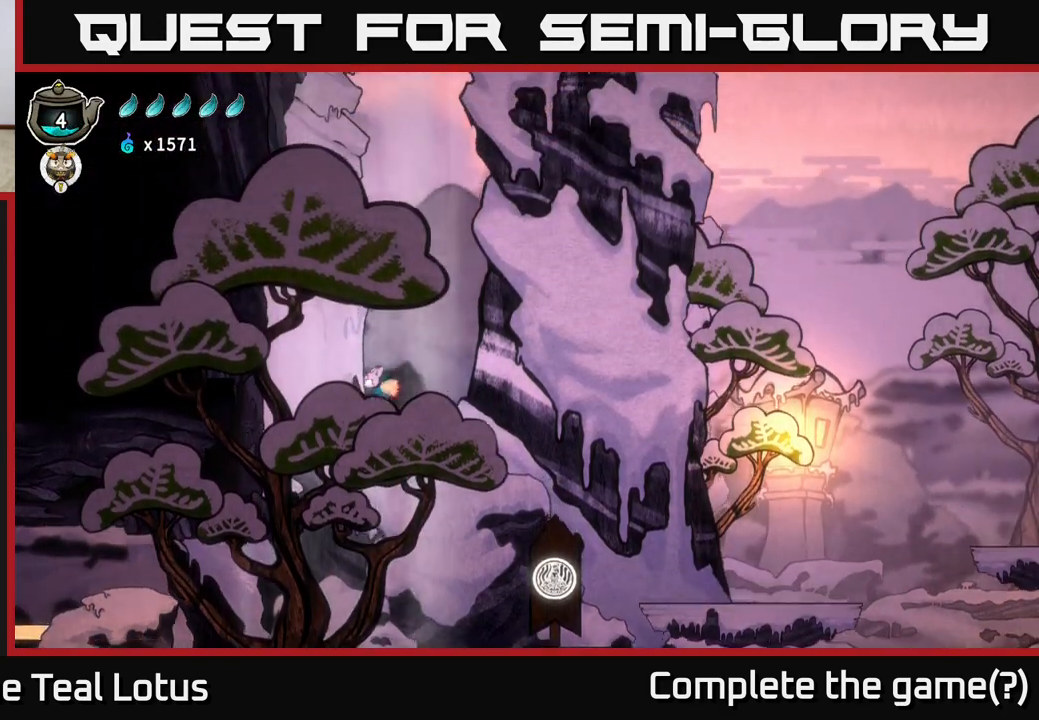
{"buttons": ["L2"], "left_stick": "center", "right_stick": "center", "events": []}
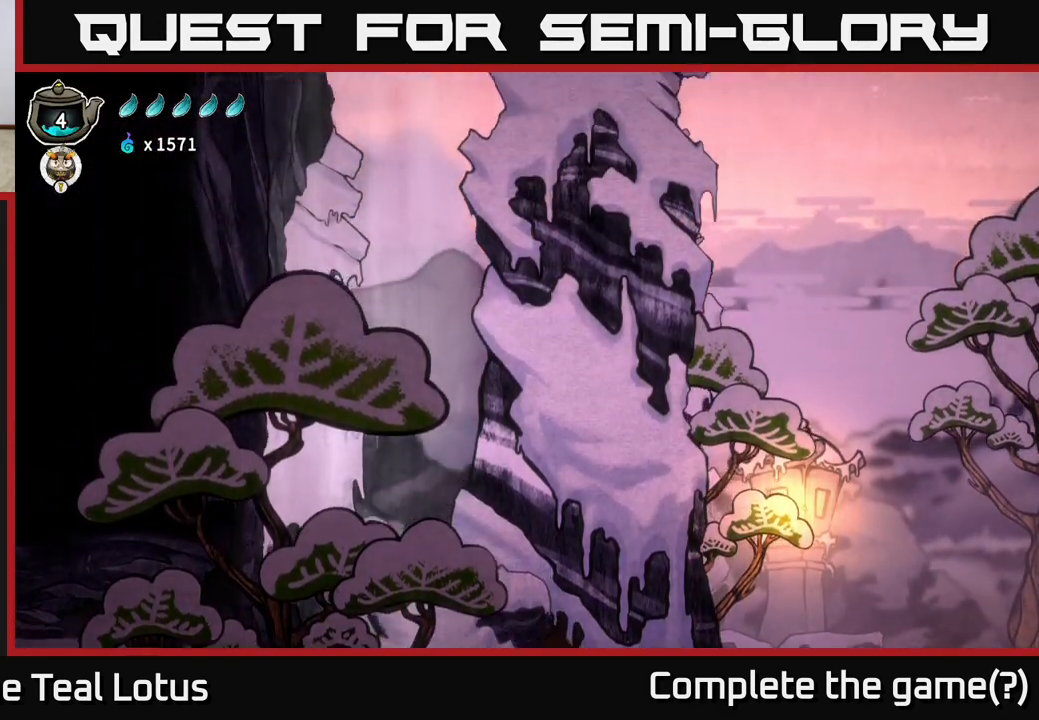
{"buttons": ["L2"], "left_stick": "center", "right_stick": "center", "events": []}
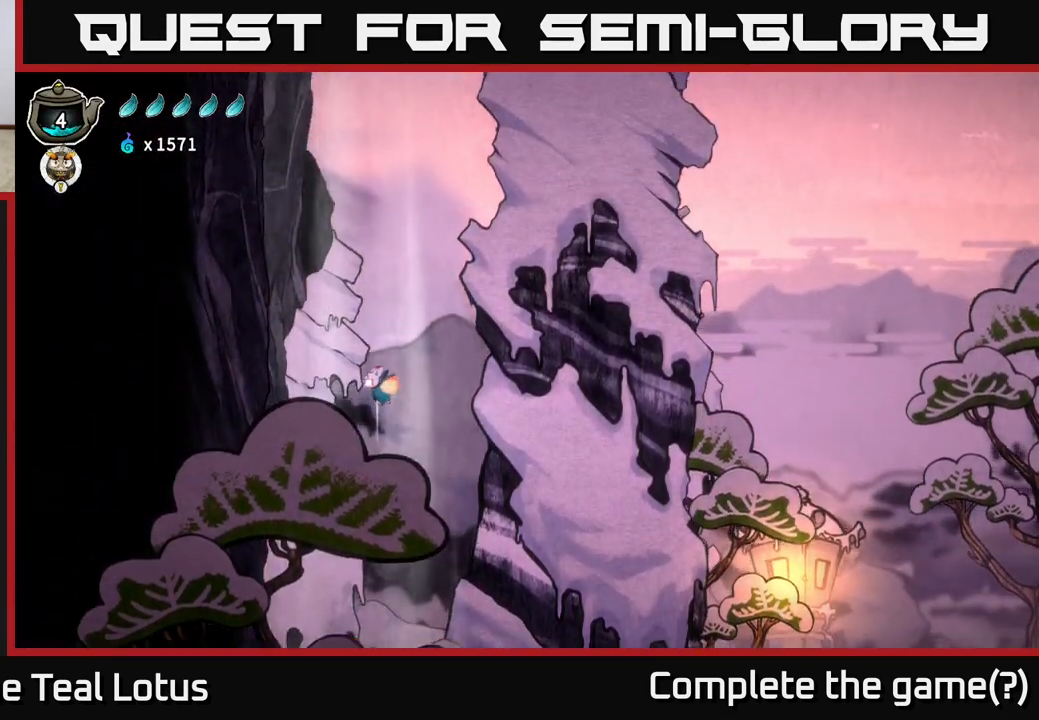
{"buttons": ["L2"], "left_stick": "center", "right_stick": "center", "events": []}
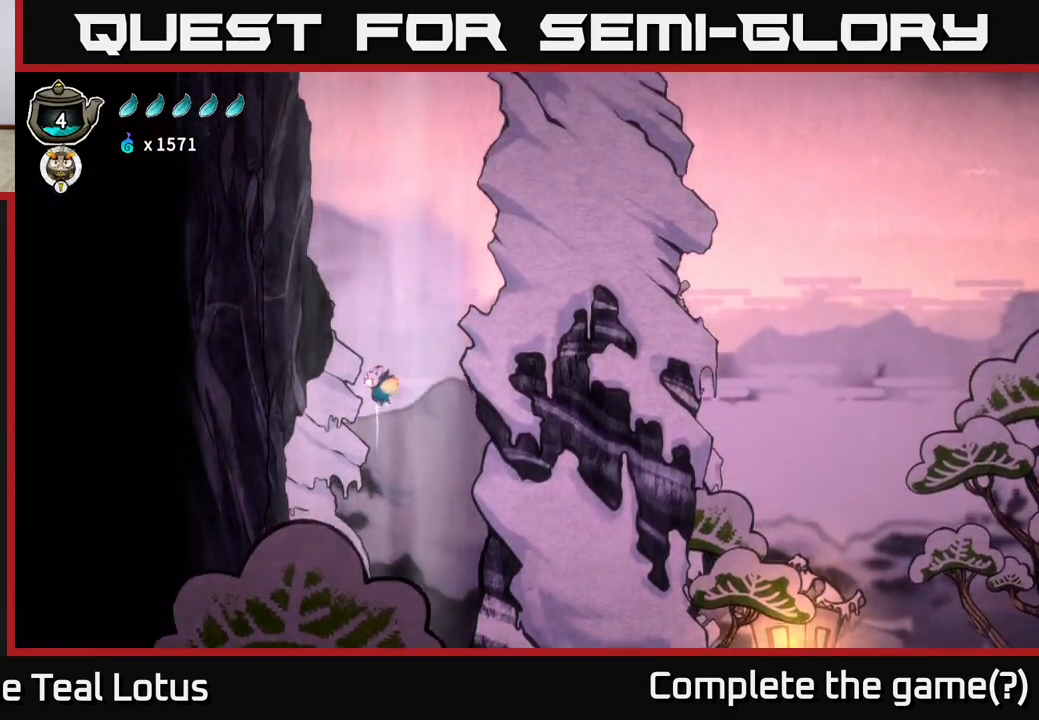
{"buttons": ["L2"], "left_stick": "center", "right_stick": "center", "events": []}
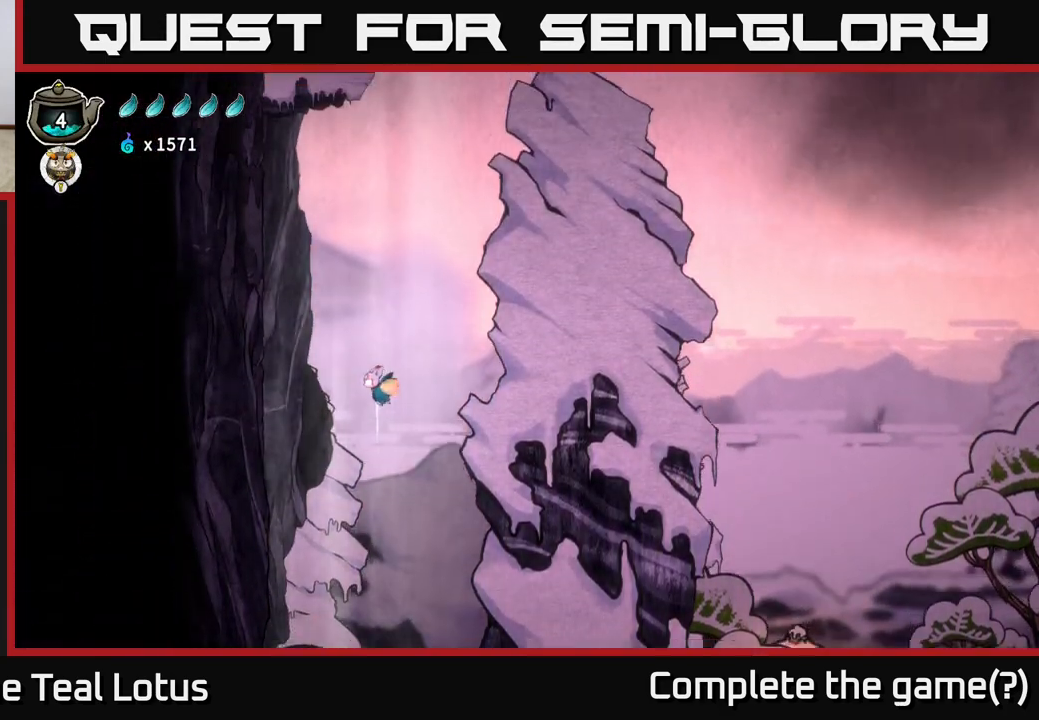
{"buttons": ["L2"], "left_stick": "center", "right_stick": "center", "events": []}
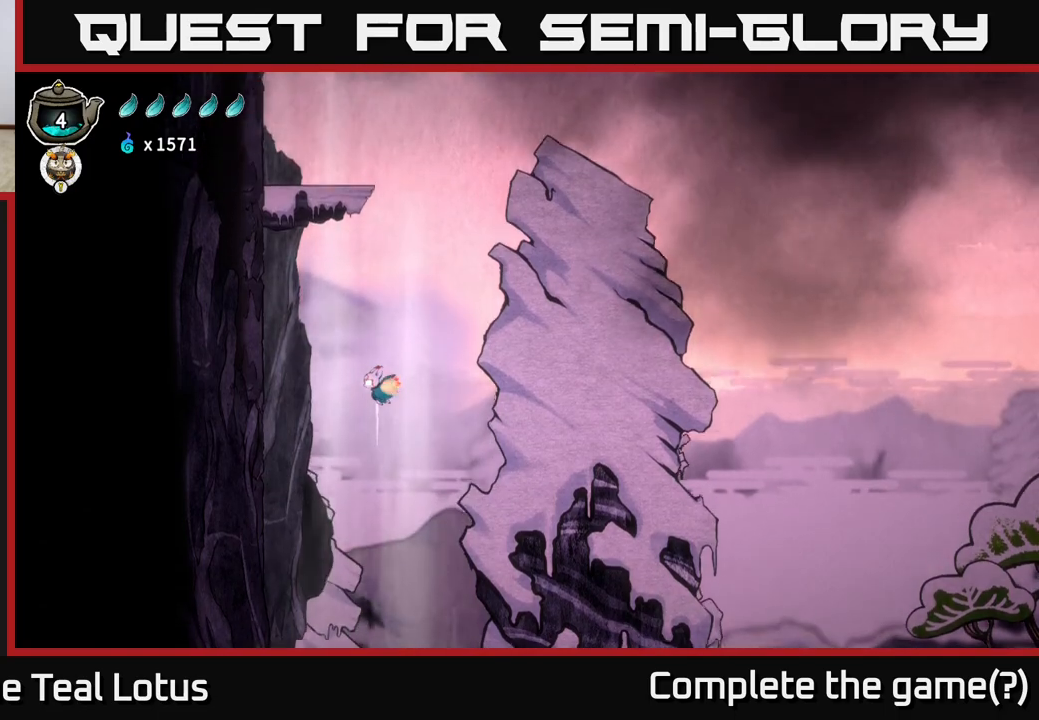
{"buttons": ["L2"], "left_stick": "center", "right_stick": "center", "events": [[217, "left_stick", "right"], [333, "left_stick", "center"]]}
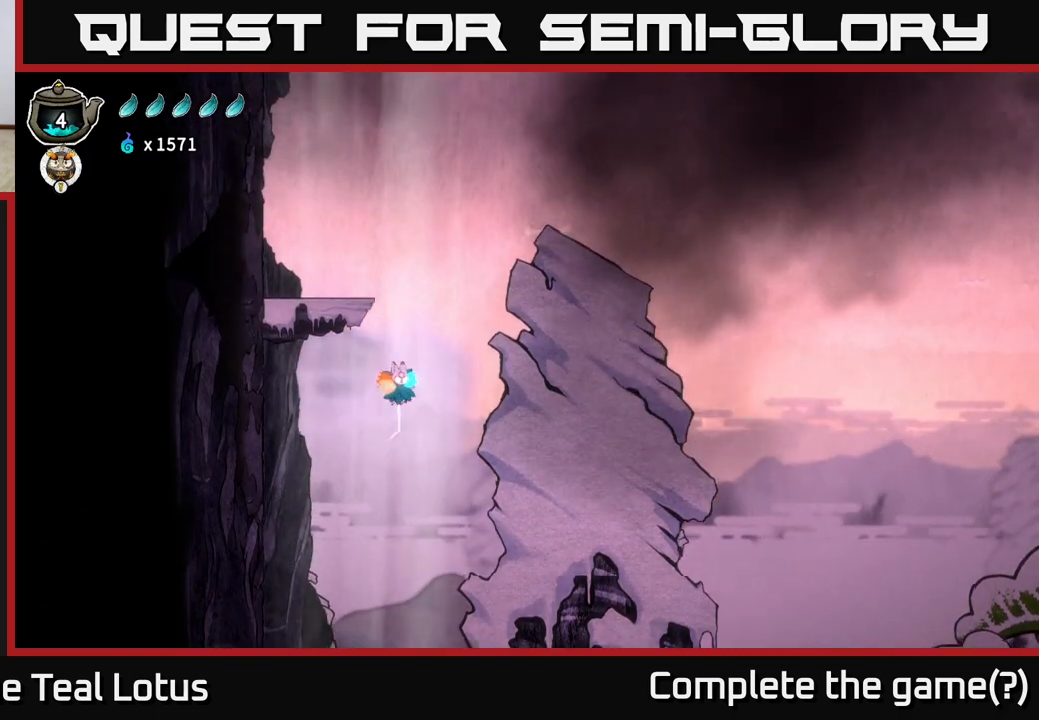
{"buttons": ["L2"], "left_stick": "center", "right_stick": "center", "events": []}
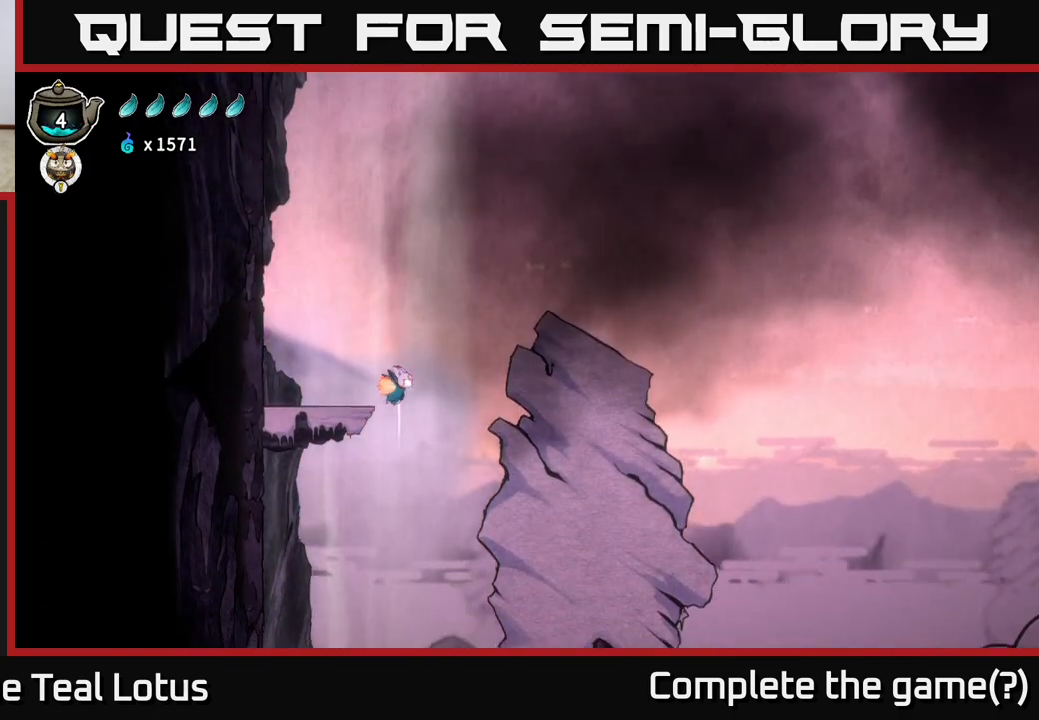
{"buttons": ["L2"], "left_stick": "center", "right_stick": "center", "events": []}
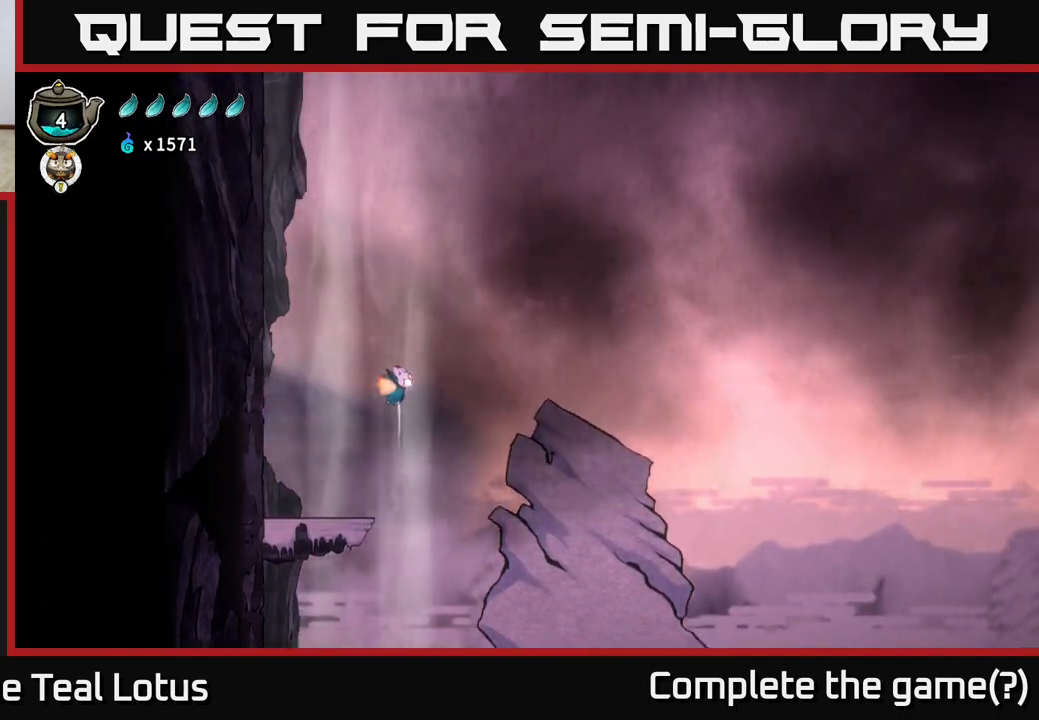
{"buttons": ["L2"], "left_stick": "center", "right_stick": "center", "events": []}